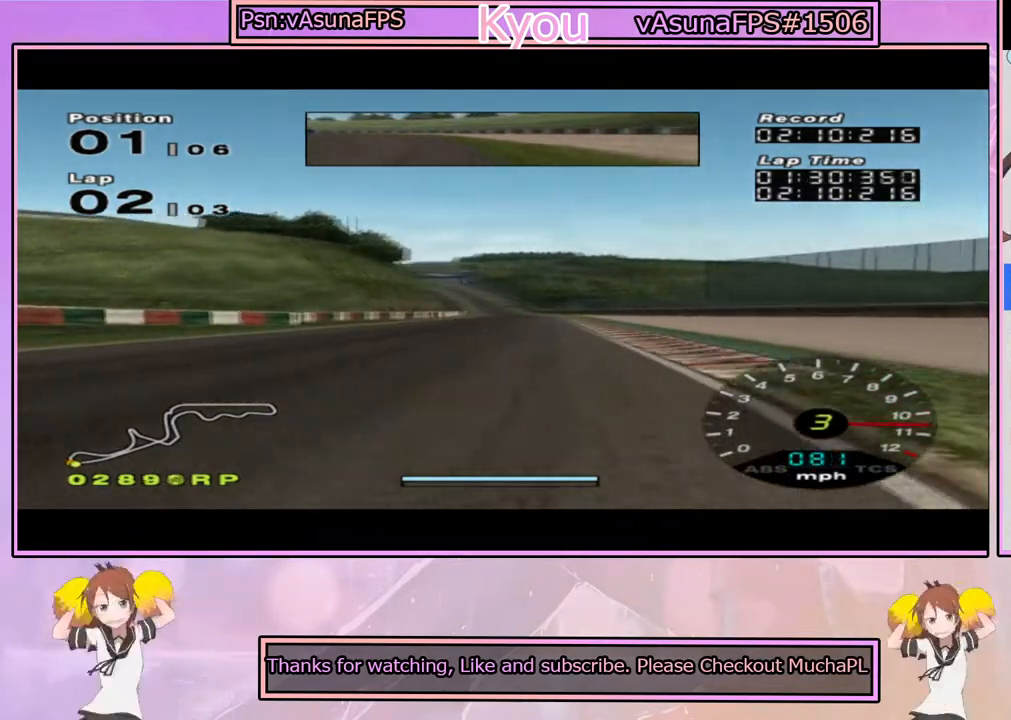
Gameplay with a controller (PlayStation layout); each line is a JSON object with the inputs held at the frame after it (dt_ms = milliseconds from this image to that frame). "events" lists button and stick changes between this image and that frame as [ms after this image, input, new state], when the widget could be followed in between.
{"dt_ms": 500, "buttons": ["CROSS"], "left_stick": "center", "right_stick": "center", "events": [[17, "left_stick", "right"], [217, "left_stick", "center"]]}
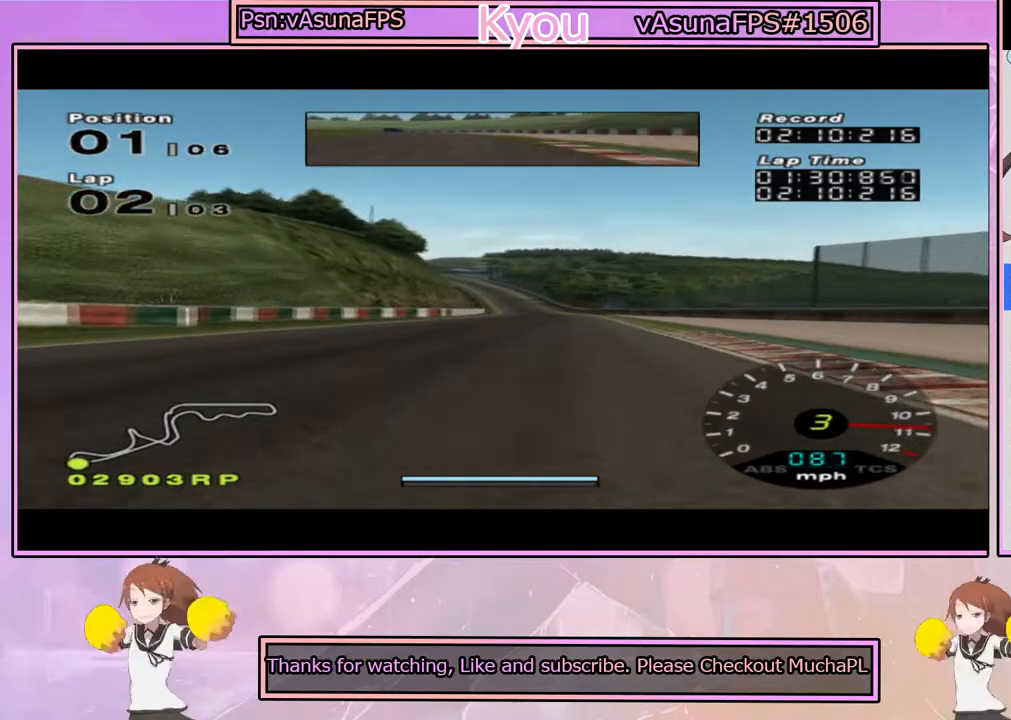
{"dt_ms": 500, "buttons": ["CROSS"], "left_stick": "center", "right_stick": "center", "events": [[83, "R1", "down"], [283, "left_stick", "right"], [300, "R1", "up"], [383, "left_stick", "center"]]}
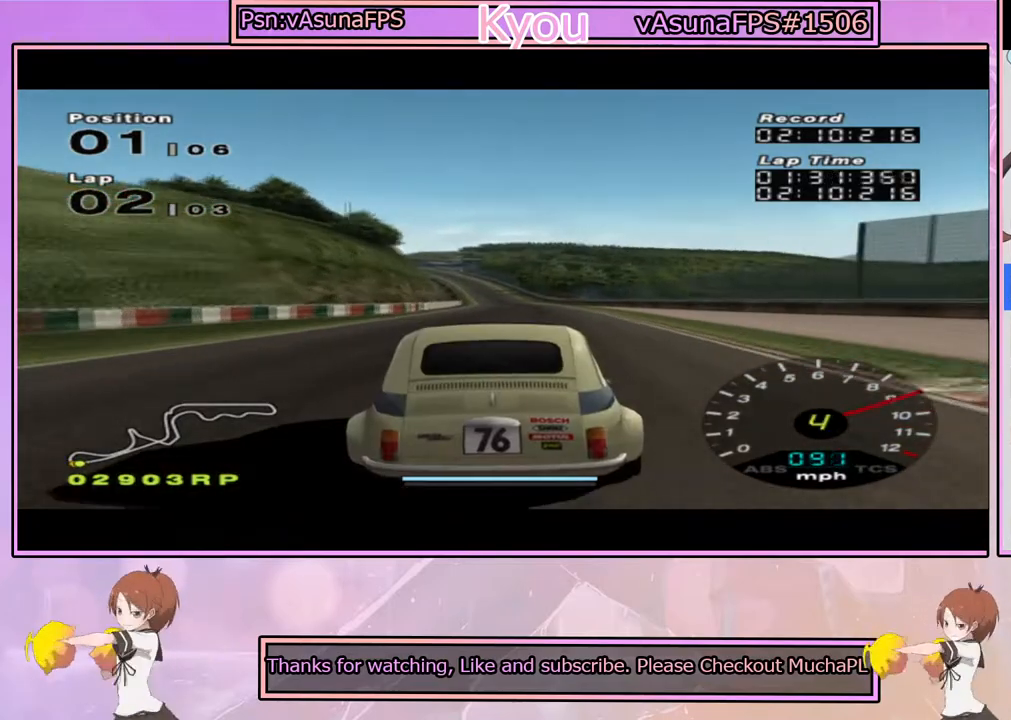
{"dt_ms": 500, "buttons": ["CROSS"], "left_stick": "center", "right_stick": "center", "events": [[367, "left_stick", "left"], [483, "left_stick", "center"]]}
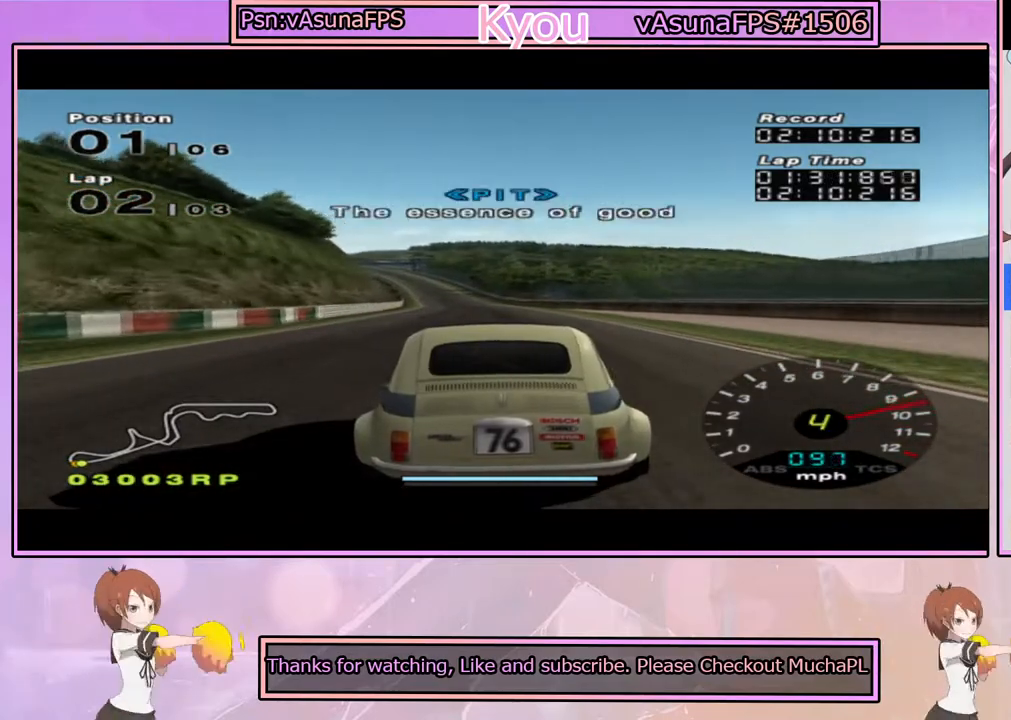
{"dt_ms": 500, "buttons": ["CROSS"], "left_stick": "center", "right_stick": "center", "events": []}
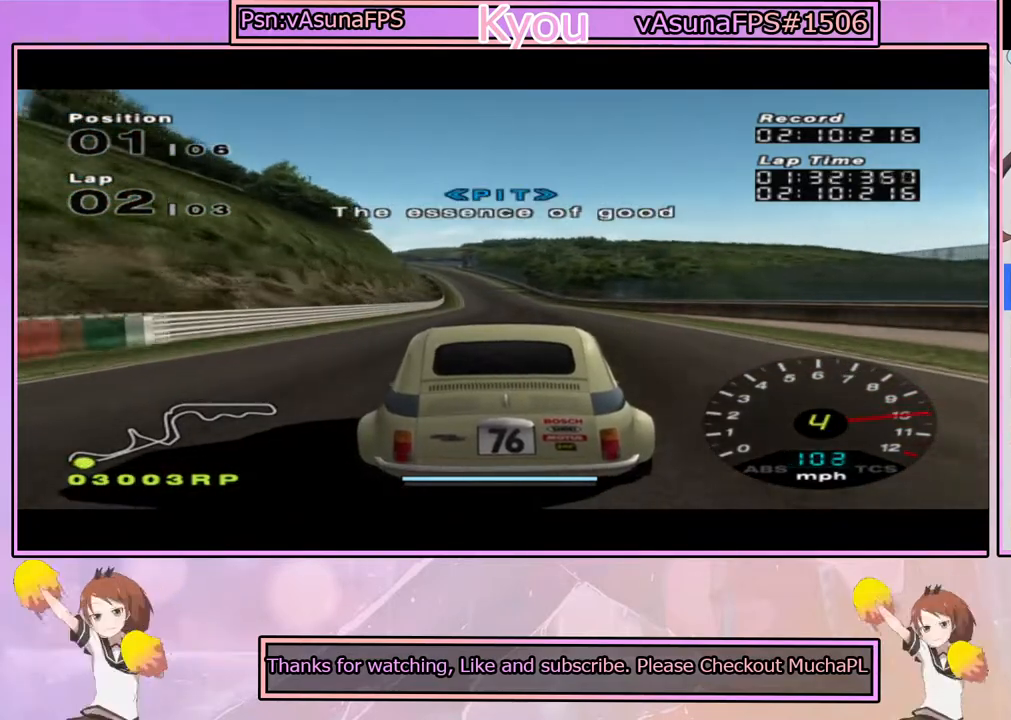
{"dt_ms": 500, "buttons": ["CROSS"], "left_stick": "center", "right_stick": "center", "events": []}
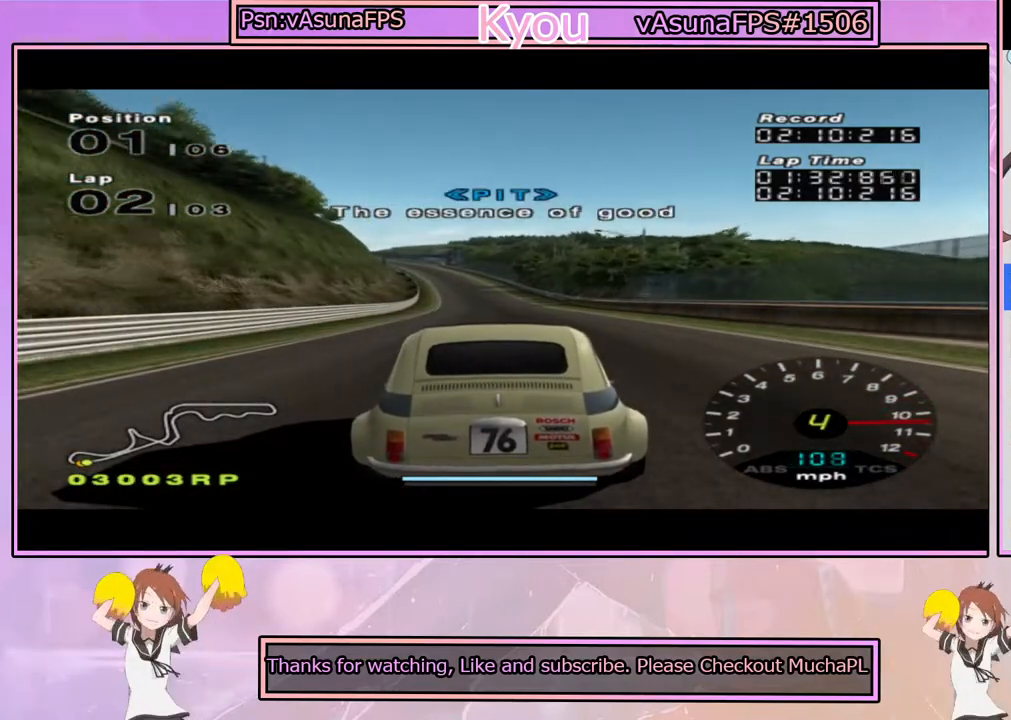
{"dt_ms": 500, "buttons": ["CROSS"], "left_stick": "center", "right_stick": "center", "events": []}
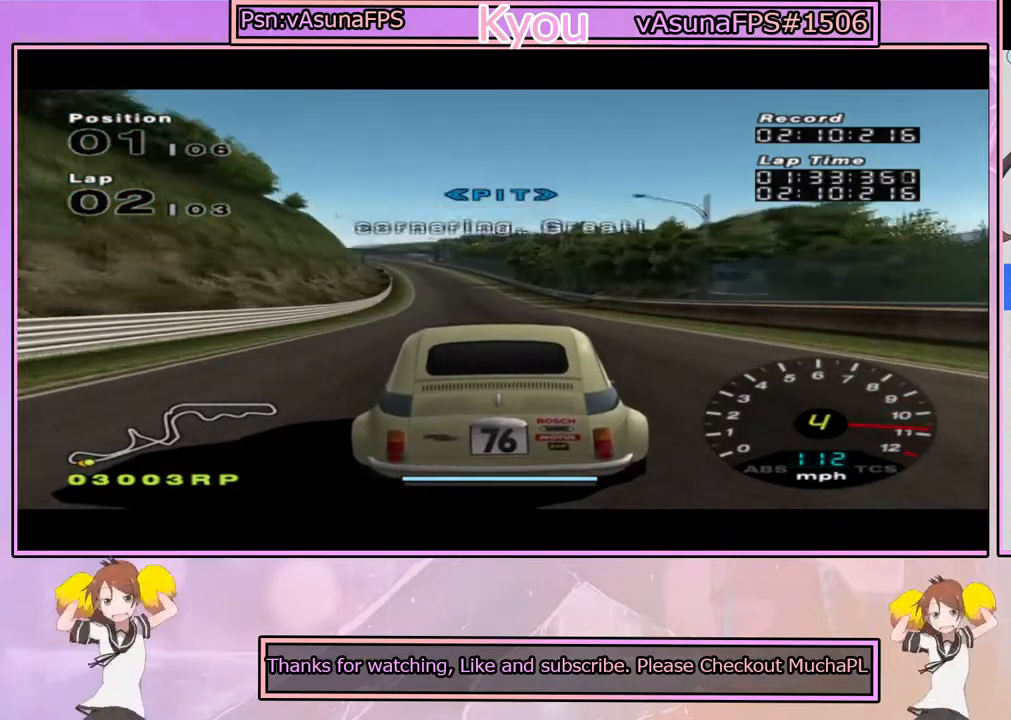
{"dt_ms": 500, "buttons": ["CROSS"], "left_stick": "center", "right_stick": "center", "events": [[17, "left_stick", "left"], [150, "left_stick", "center"]]}
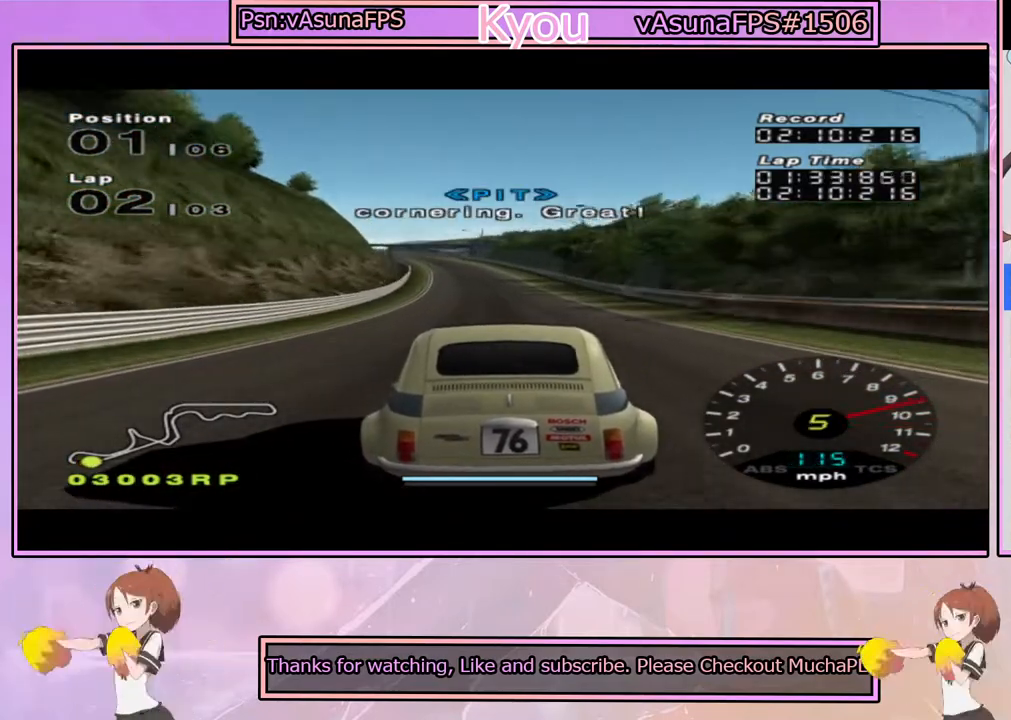
{"dt_ms": 500, "buttons": ["CROSS"], "left_stick": "center", "right_stick": "center", "events": []}
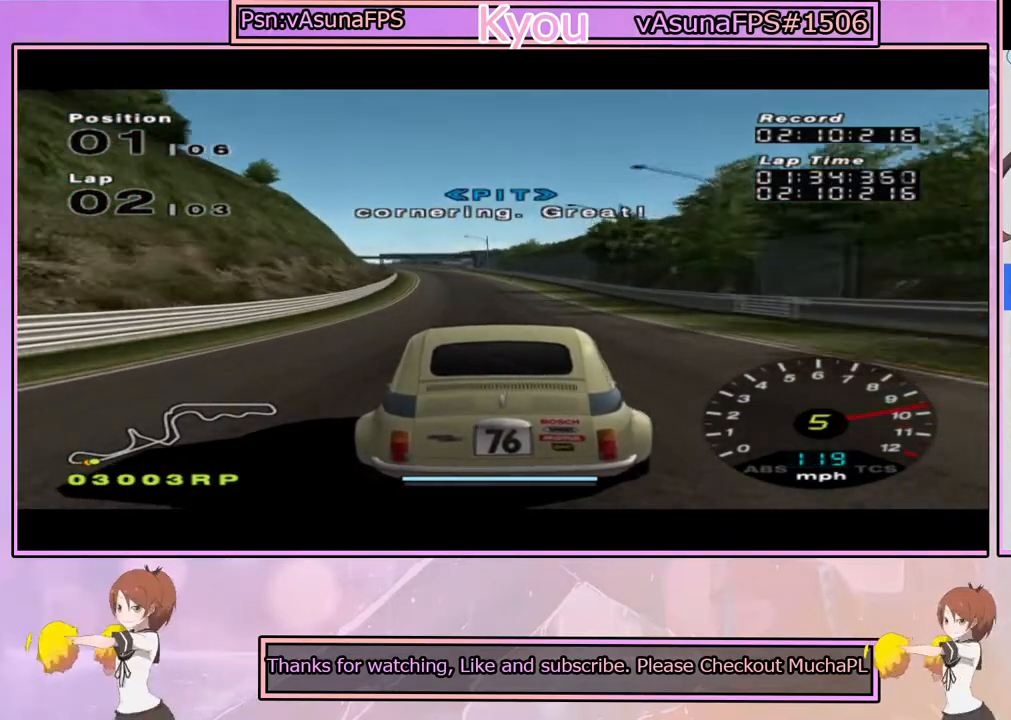
{"dt_ms": 500, "buttons": ["CROSS"], "left_stick": "center", "right_stick": "center", "events": [[233, "left_stick", "left"], [350, "left_stick", "center"]]}
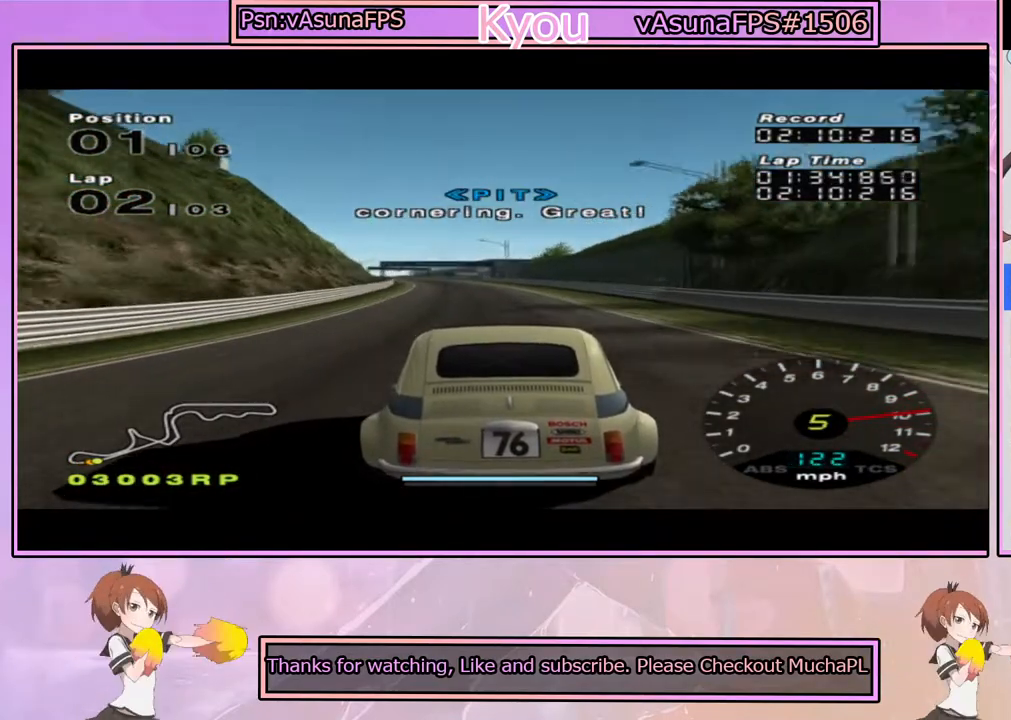
{"dt_ms": 500, "buttons": ["CROSS", "L1"], "left_stick": "center", "right_stick": "center", "events": [[417, "L1", "down"]]}
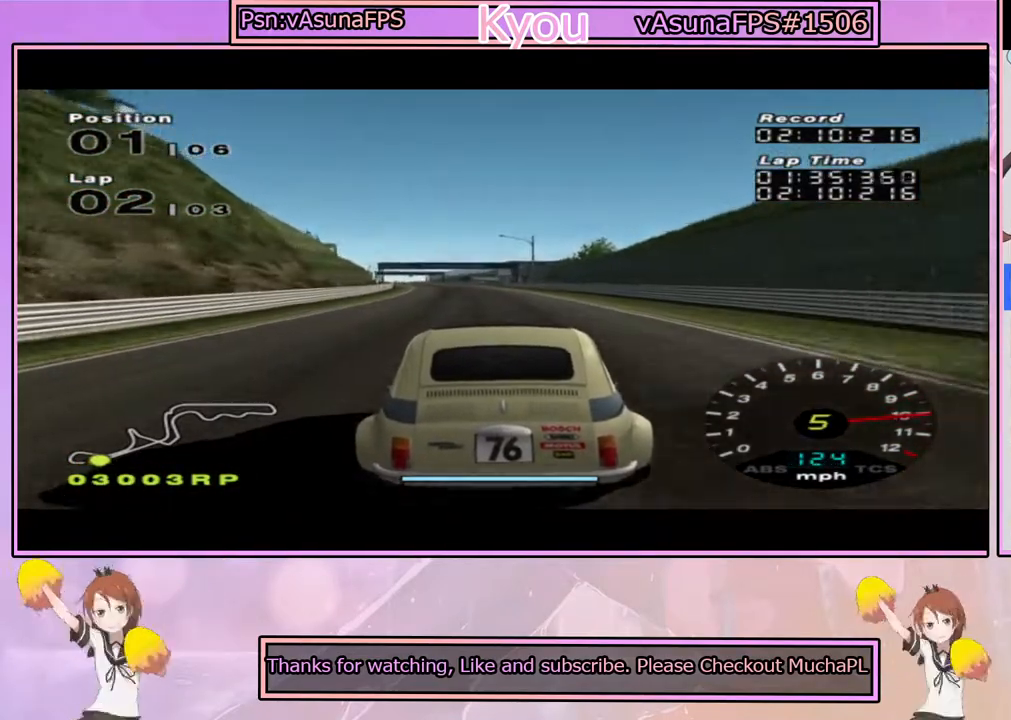
{"dt_ms": 1000, "buttons": ["CROSS", "L1"], "left_stick": "center", "right_stick": "center", "events": []}
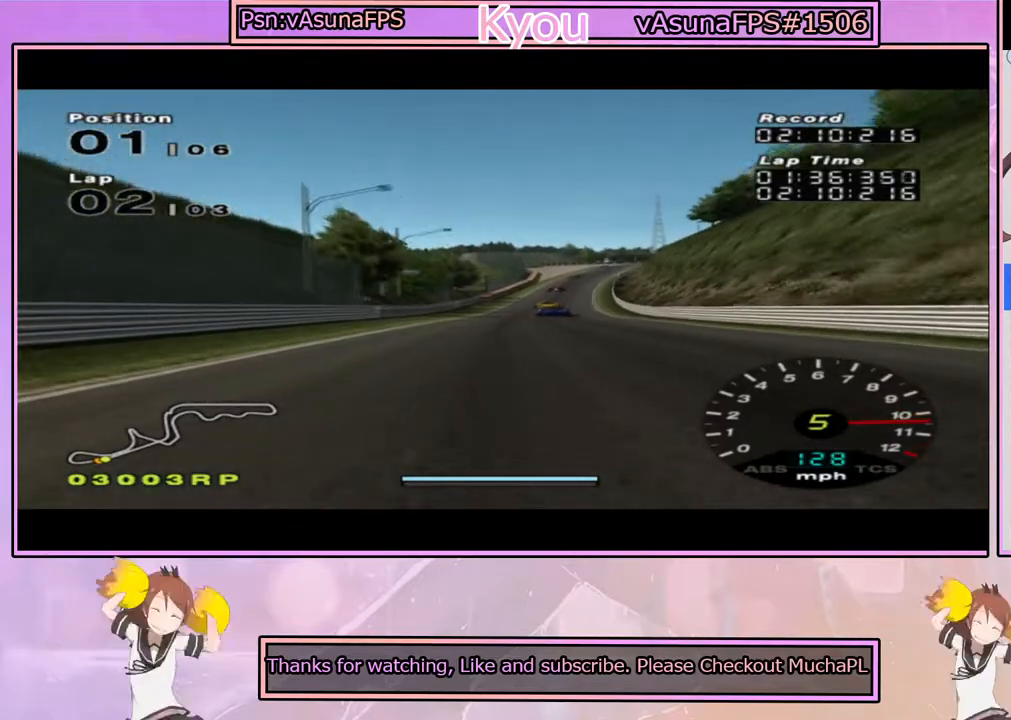
{"dt_ms": 500, "buttons": ["CROSS"], "left_stick": "center", "right_stick": "center", "events": [[50, "left_stick", "left"], [100, "L1", "up"], [167, "left_stick", "center"]]}
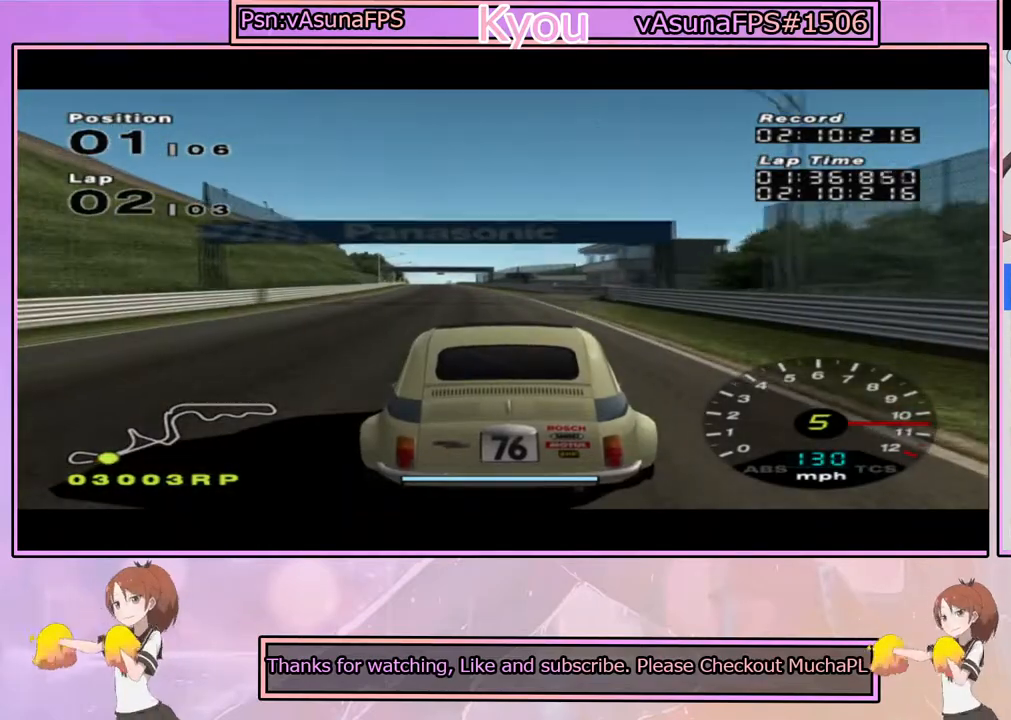
{"dt_ms": 500, "buttons": ["CROSS"], "left_stick": "center", "right_stick": "center", "events": []}
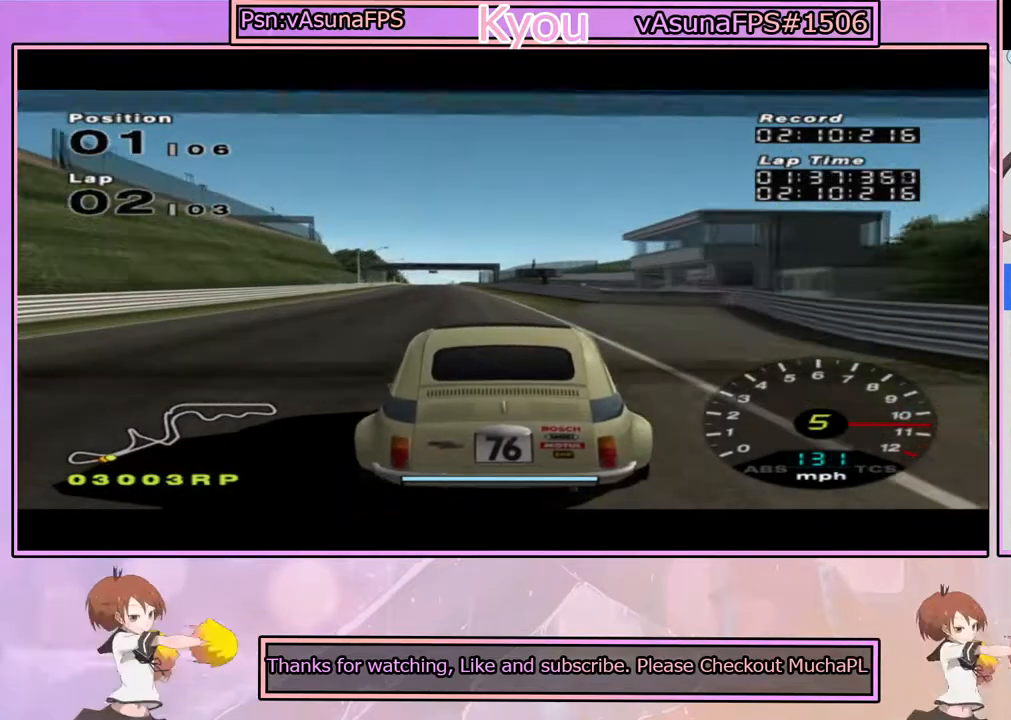
{"dt_ms": 500, "buttons": ["CROSS"], "left_stick": "center", "right_stick": "center", "events": [[100, "left_stick", "left"], [233, "left_stick", "center"]]}
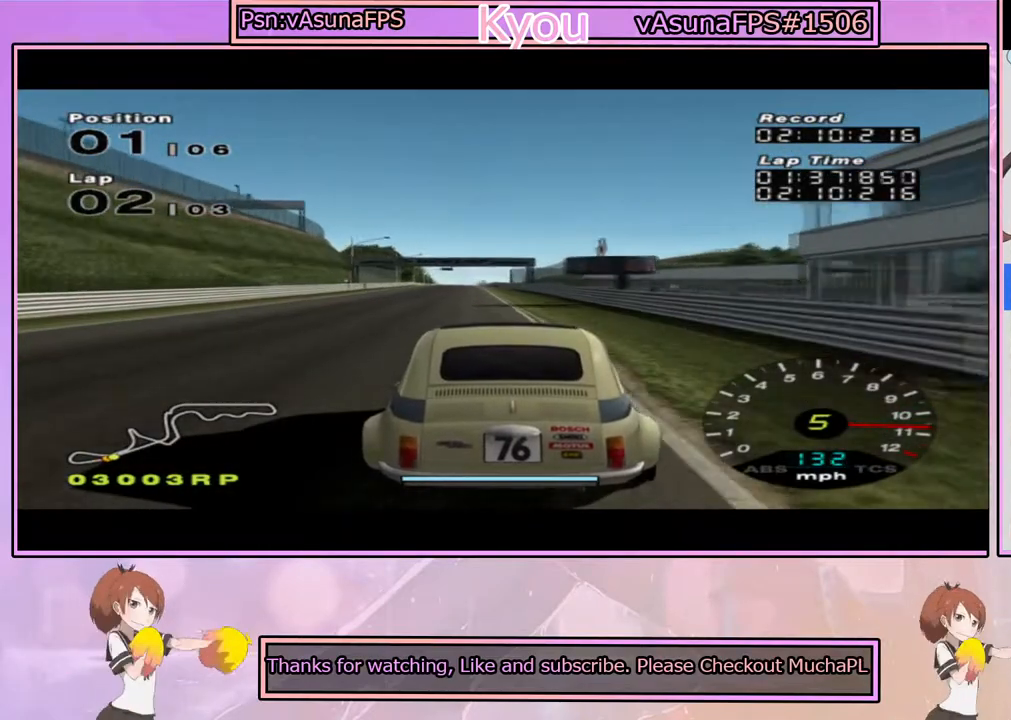
{"dt_ms": 500, "buttons": ["CROSS"], "left_stick": "left", "right_stick": "center", "events": [[467, "left_stick", "left"]]}
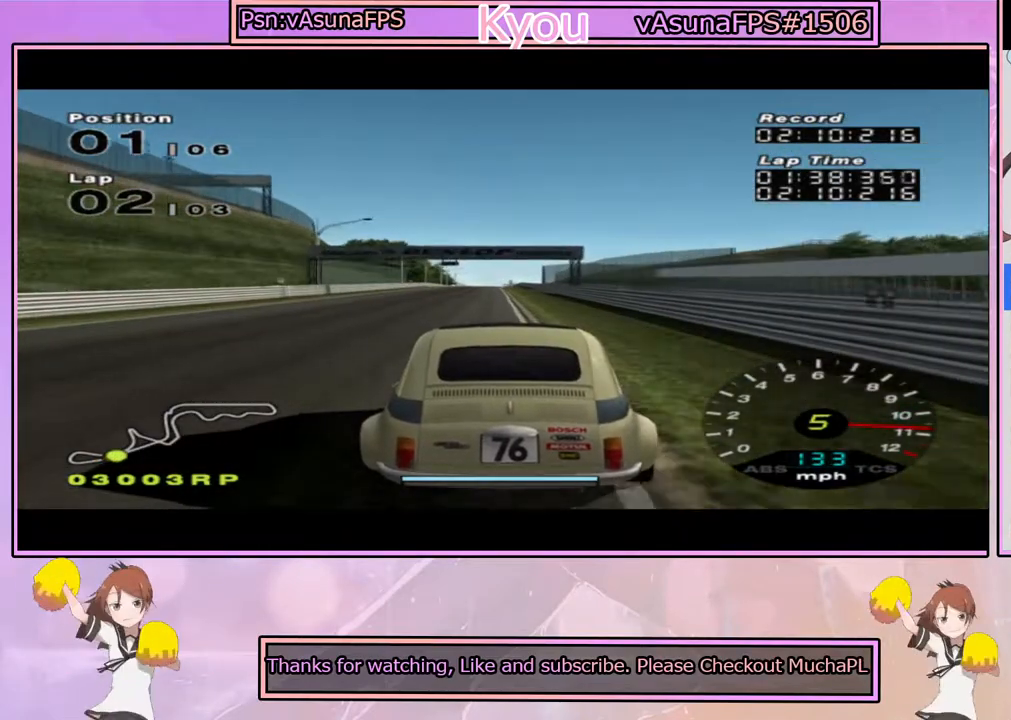
{"dt_ms": 500, "buttons": ["CROSS"], "left_stick": "center", "right_stick": "center", "events": [[67, "left_stick", "center"], [367, "left_stick", "right"], [450, "left_stick", "center"]]}
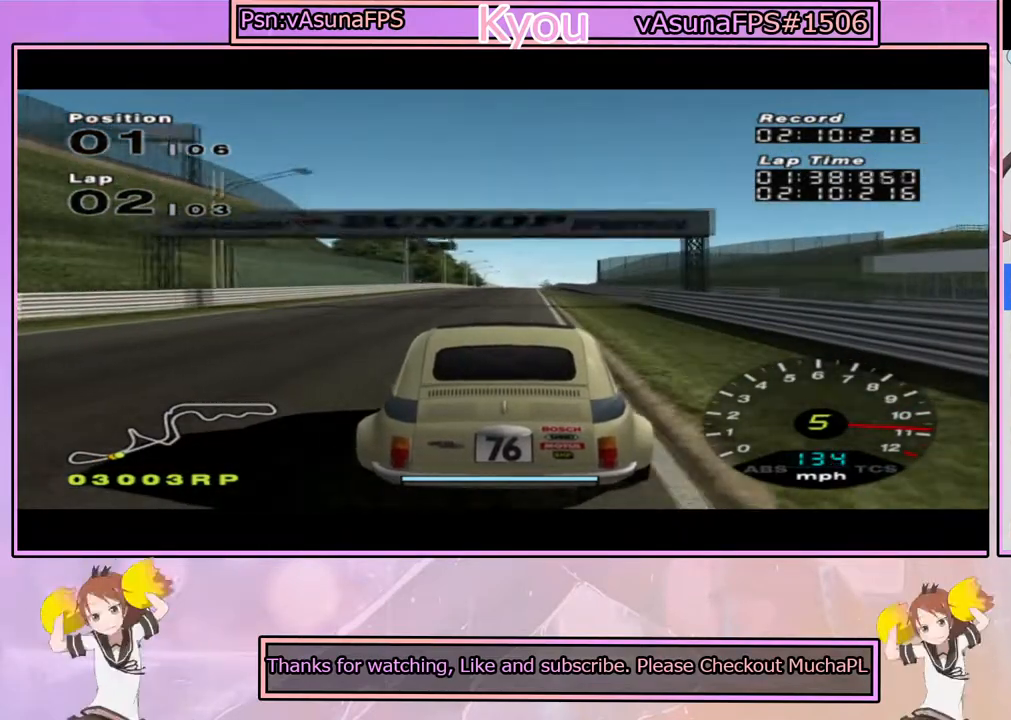
{"dt_ms": 500, "buttons": ["CROSS"], "left_stick": "center", "right_stick": "center", "events": []}
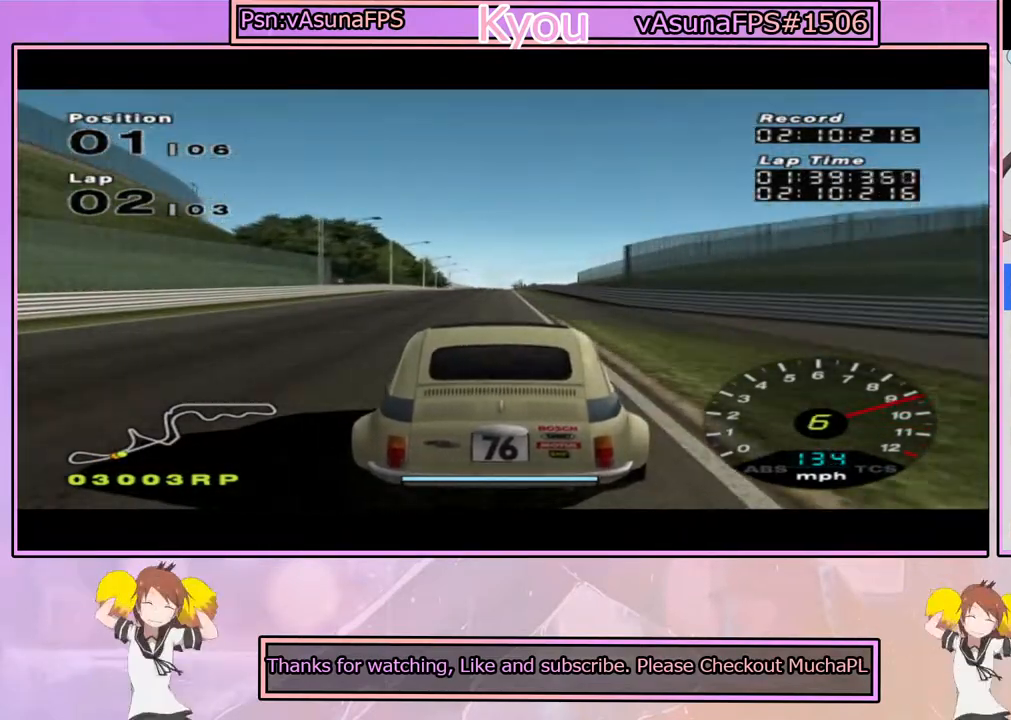
{"dt_ms": 500, "buttons": ["CROSS"], "left_stick": "center", "right_stick": "center", "events": []}
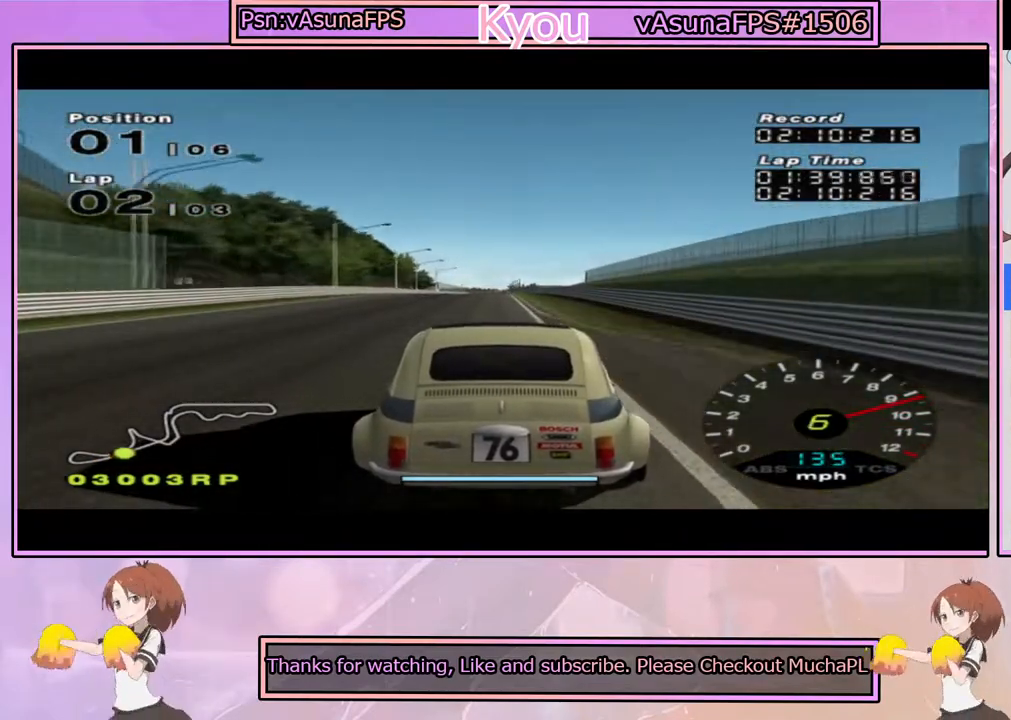
{"dt_ms": 500, "buttons": ["CROSS"], "left_stick": "center", "right_stick": "center", "events": [[100, "left_stick", "left"], [183, "left_stick", "center"]]}
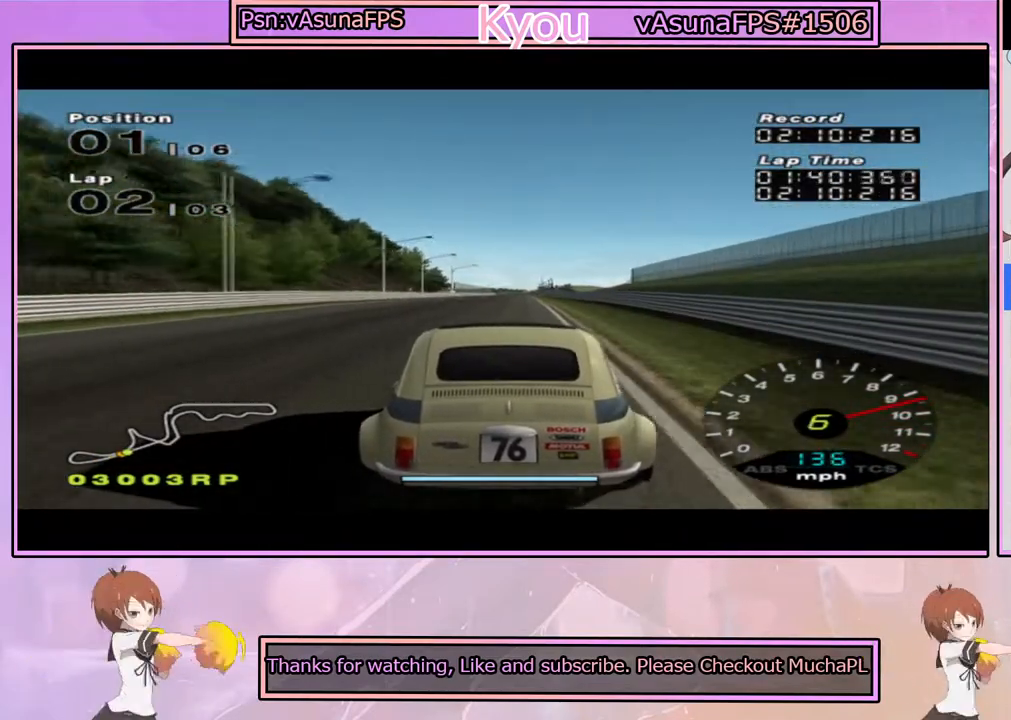
{"dt_ms": 500, "buttons": ["CROSS"], "left_stick": "center", "right_stick": "center", "events": []}
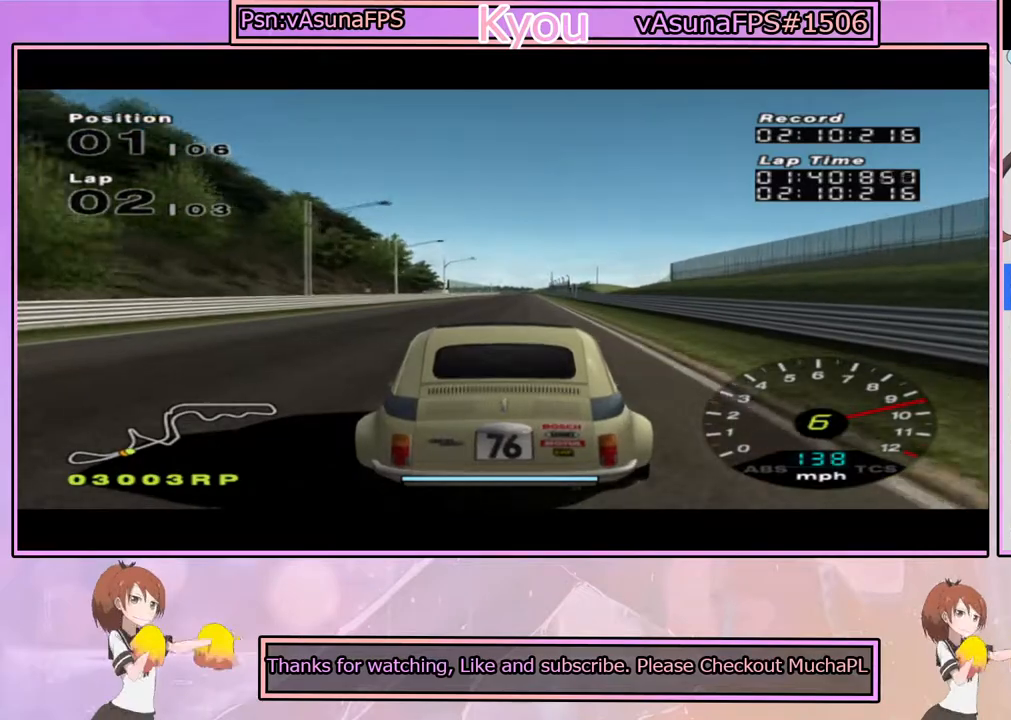
{"dt_ms": 500, "buttons": ["CROSS"], "left_stick": "center", "right_stick": "center", "events": [[50, "left_stick", "right"], [150, "left_stick", "center"]]}
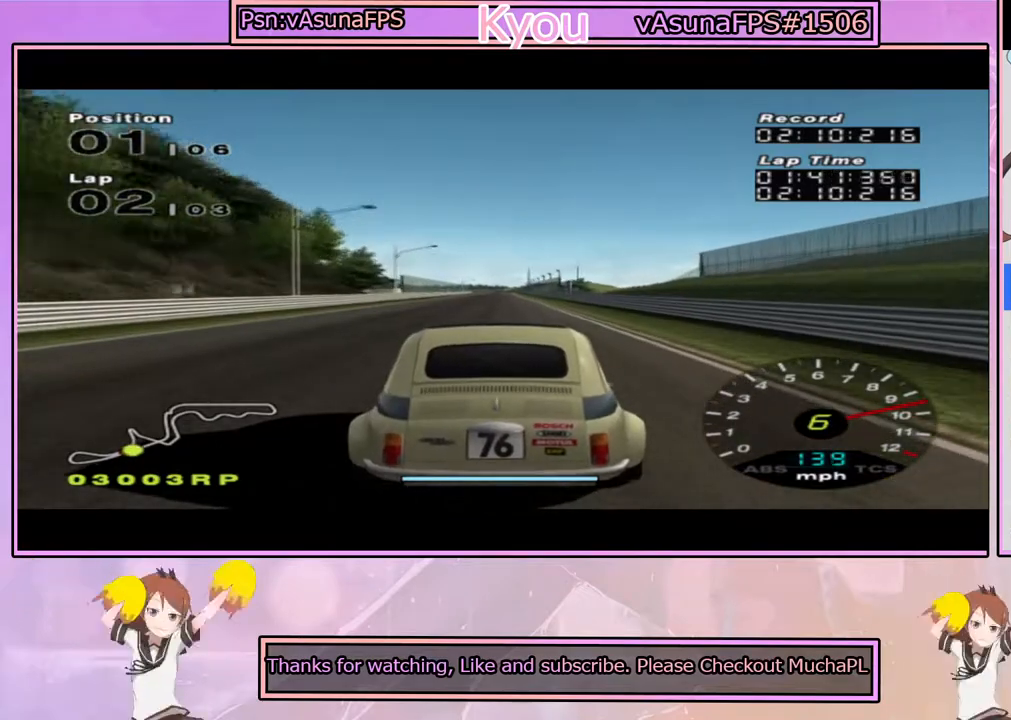
{"dt_ms": 500, "buttons": ["CROSS"], "left_stick": "center", "right_stick": "center", "events": []}
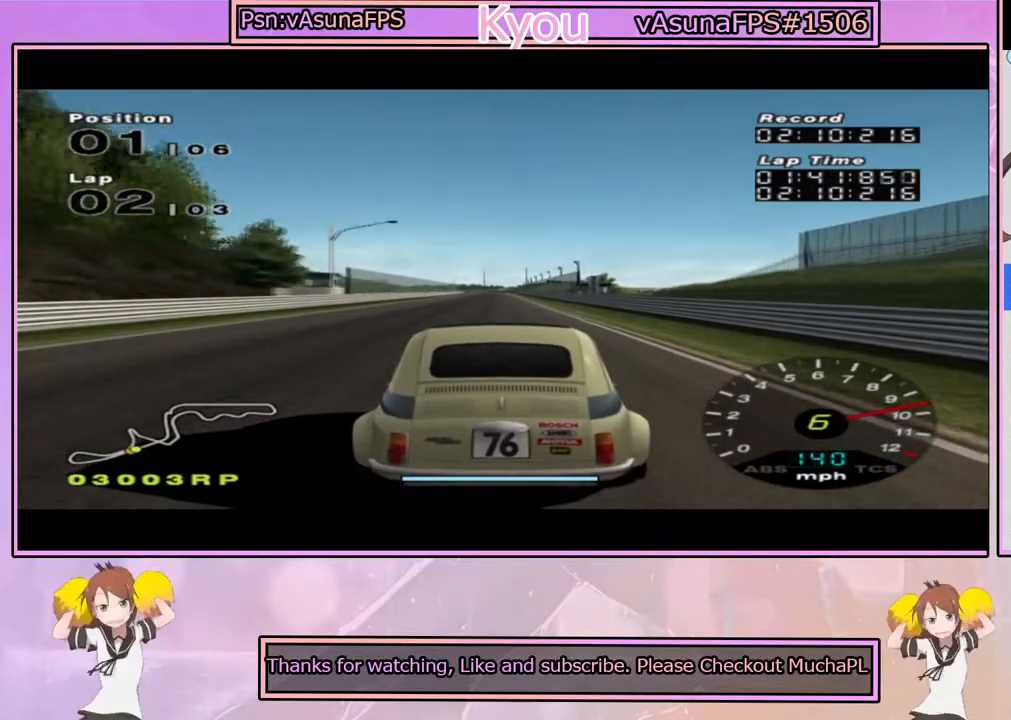
{"dt_ms": 500, "buttons": ["CROSS"], "left_stick": "center", "right_stick": "center", "events": []}
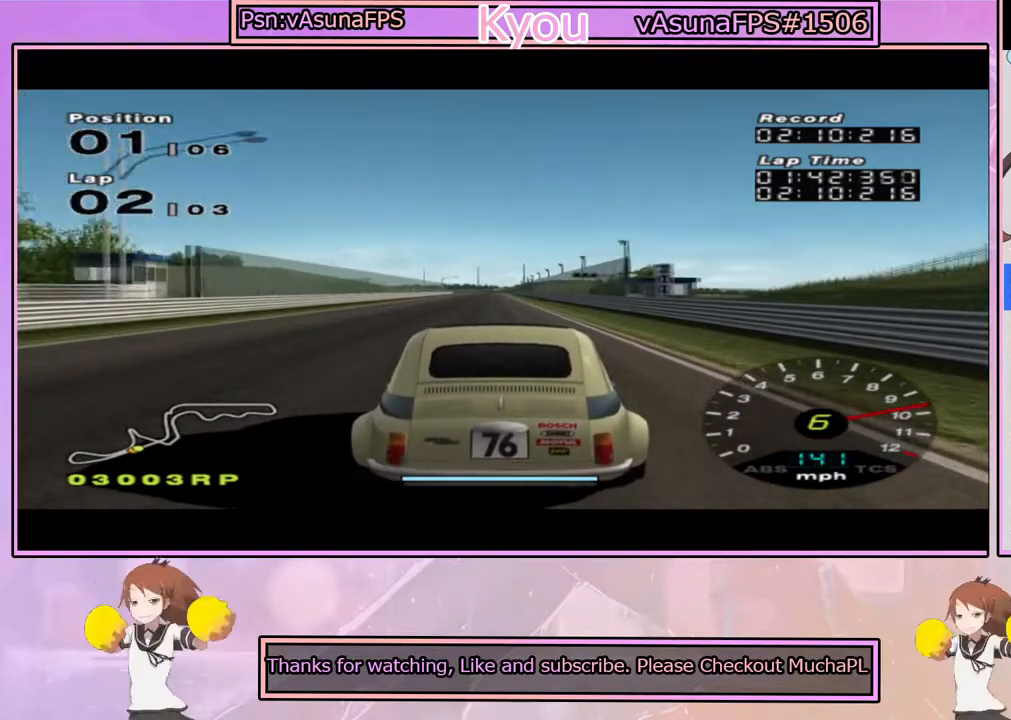
{"dt_ms": 500, "buttons": ["CROSS", "L1"], "left_stick": "center", "right_stick": "center", "events": [[233, "L1", "down"]]}
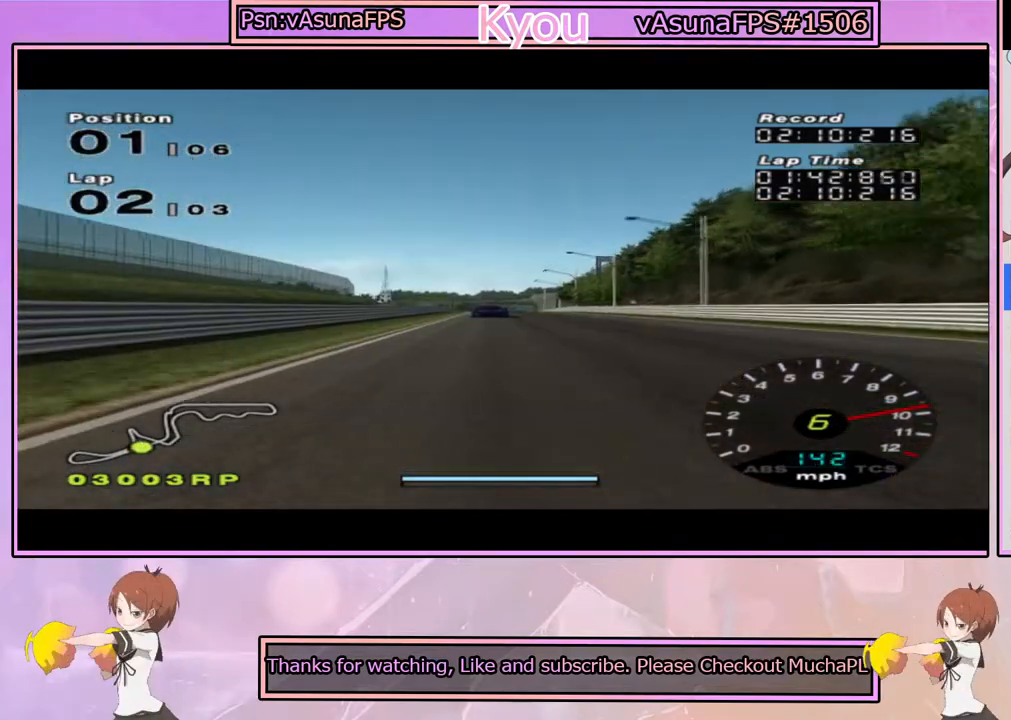
{"dt_ms": 500, "buttons": ["CROSS", "R1"], "left_stick": "center", "right_stick": "center", "events": [[133, "L1", "up"], [417, "R1", "down"]]}
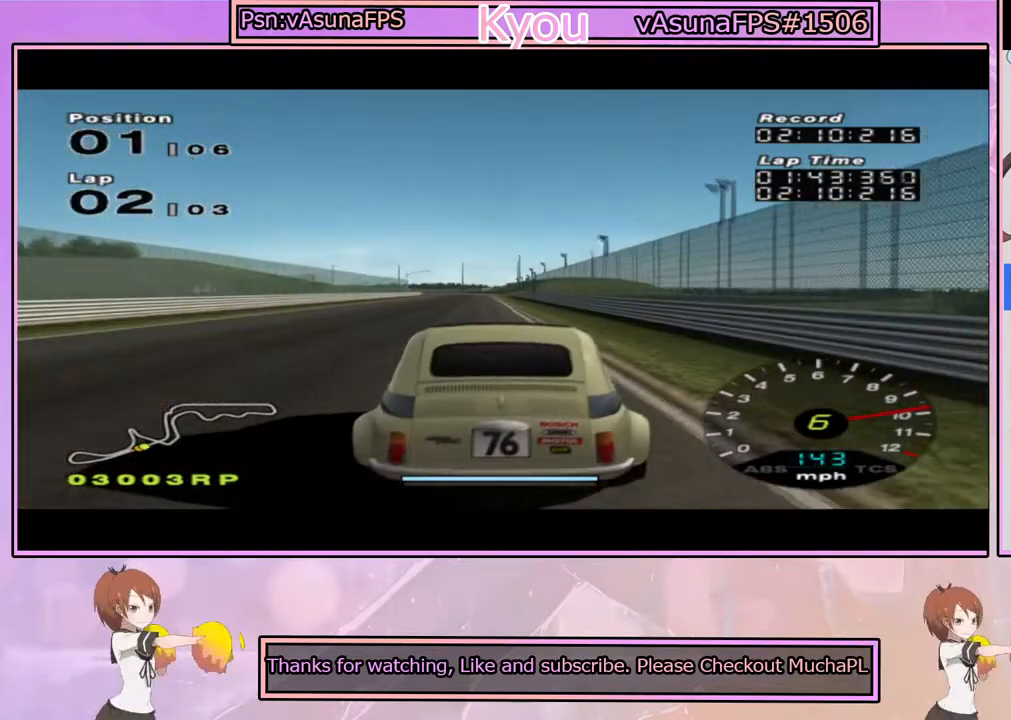
{"dt_ms": 500, "buttons": ["CROSS"], "left_stick": "center", "right_stick": "center", "events": [[117, "R1", "up"], [317, "left_stick", "left"], [417, "left_stick", "center"]]}
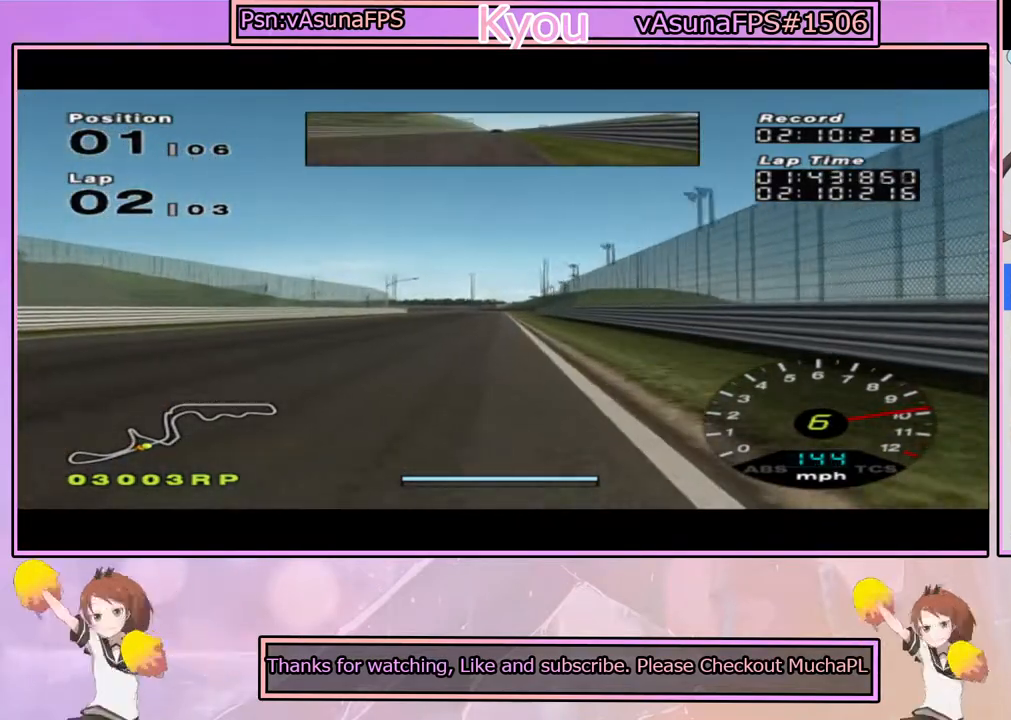
{"dt_ms": 500, "buttons": ["CROSS"], "left_stick": "center", "right_stick": "center", "events": []}
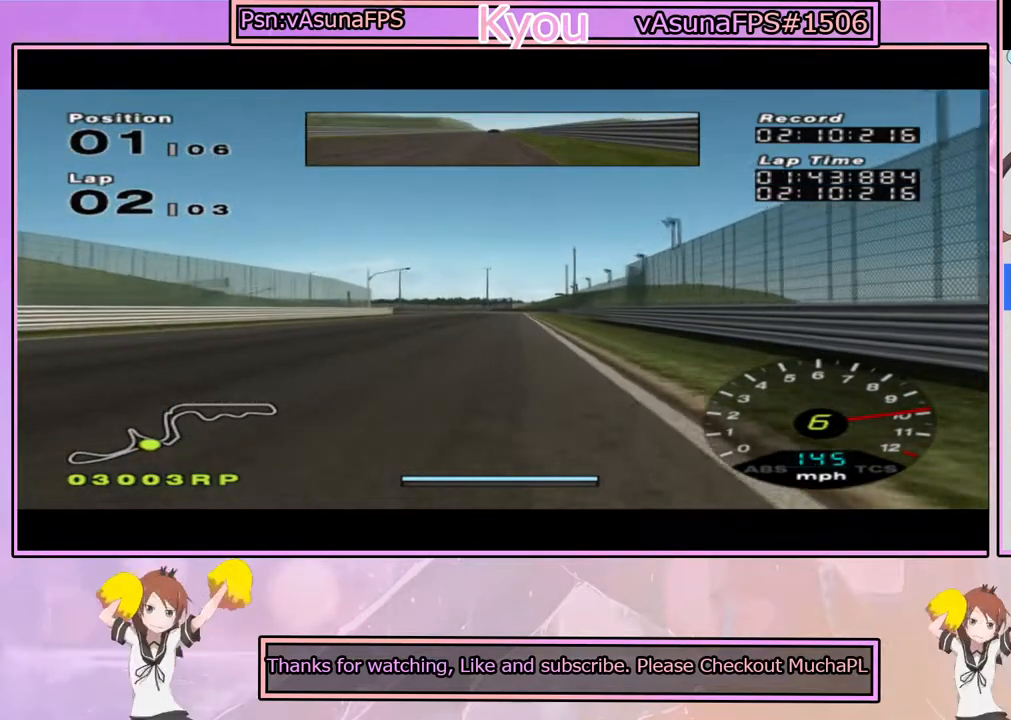
{"dt_ms": 500, "buttons": ["CROSS"], "left_stick": "center", "right_stick": "center", "events": [[283, "left_stick", "left"], [433, "left_stick", "center"]]}
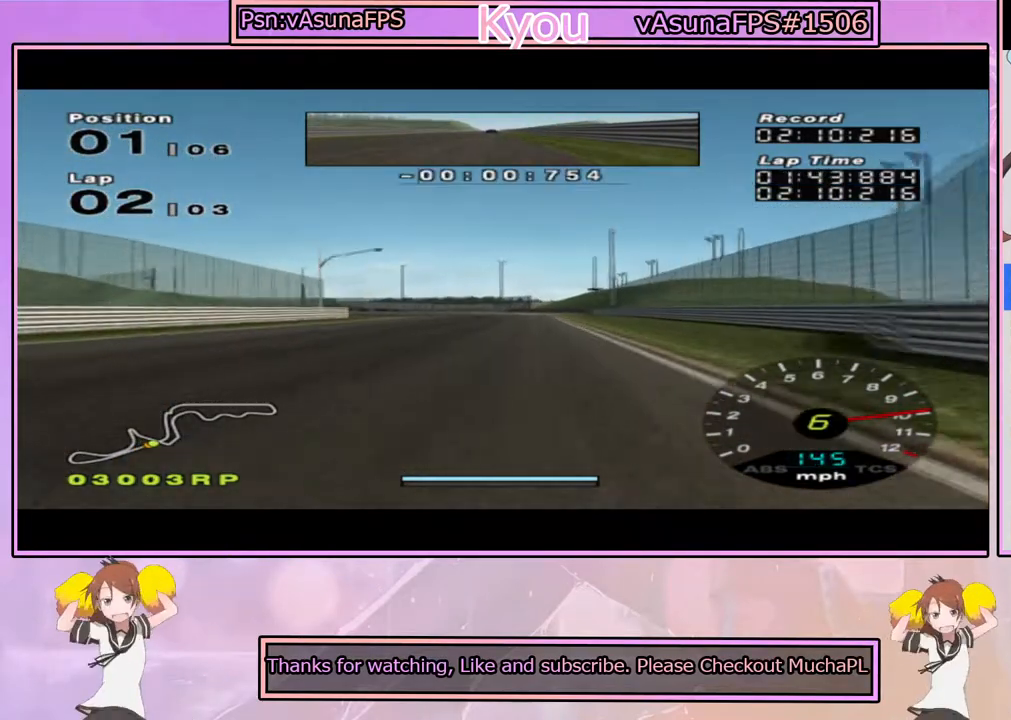
{"dt_ms": 500, "buttons": [], "left_stick": "center", "right_stick": "center", "events": [[150, "CROSS", "up"], [350, "left_stick", "left"], [500, "left_stick", "center"]]}
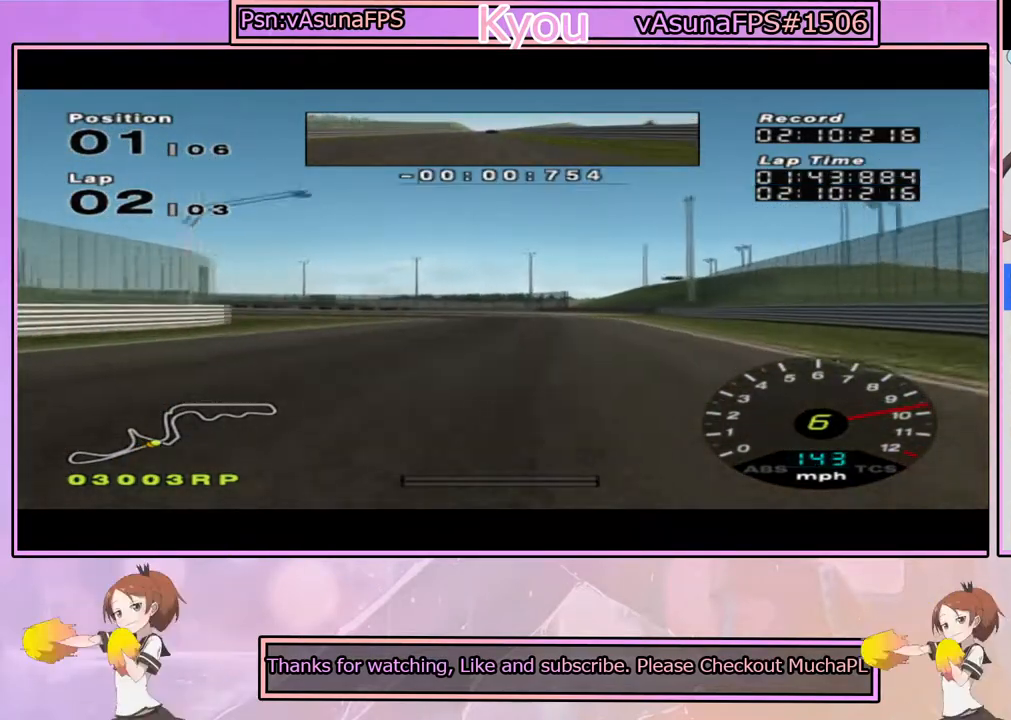
{"dt_ms": 500, "buttons": [], "left_stick": "left", "right_stick": "center", "events": [[217, "left_stick", "left"], [317, "SQUARE", "down"], [400, "SQUARE", "up"]]}